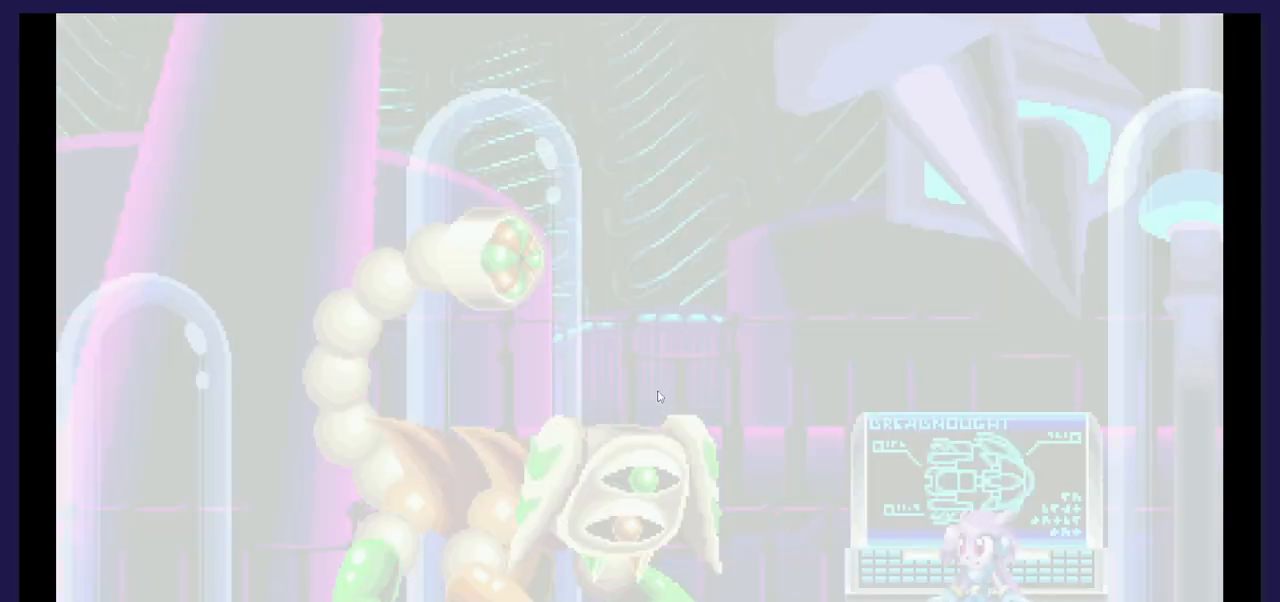
Gameplay with a controller (Xbox layout); each line is a JSON object with the inputs held at the frame after it (dt_ms = milliseconds from this image to that frame). "events" lists button and stick changes between this image and that frame as [ms after this image, input, new state], when the widget could be followed in between. Not read: left_stick right_stick.
{"dt_ms": 500, "buttons": [], "events": []}
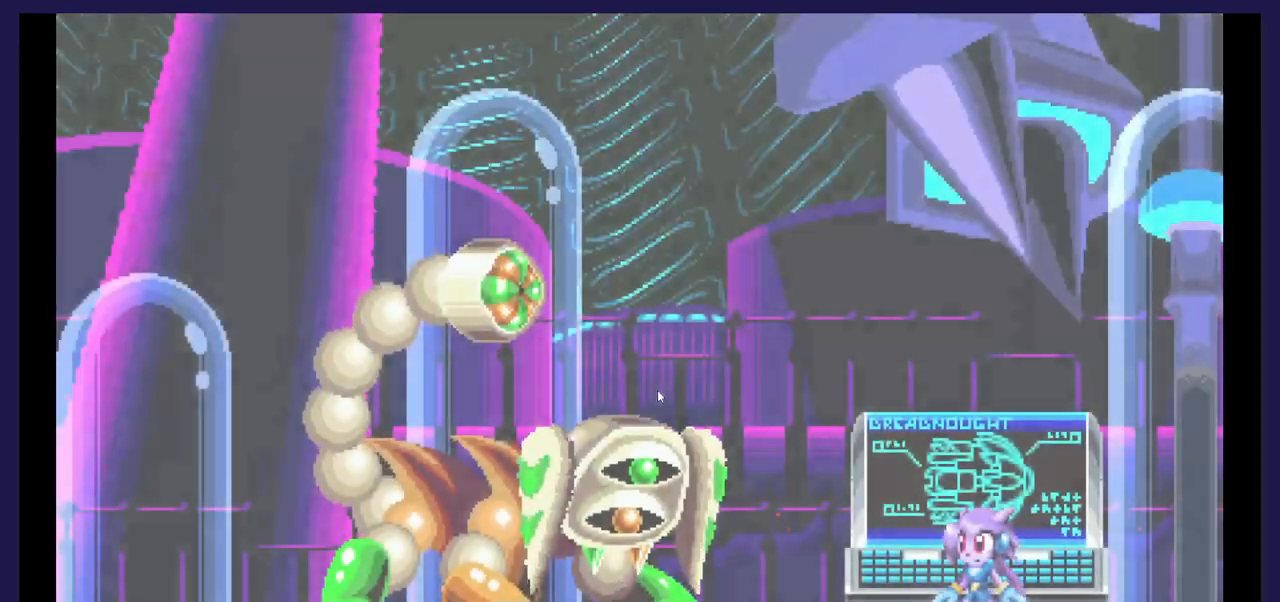
{"dt_ms": 500, "buttons": ["DPAD_LEFT"], "events": [[233, "DPAD_LEFT", "down"]]}
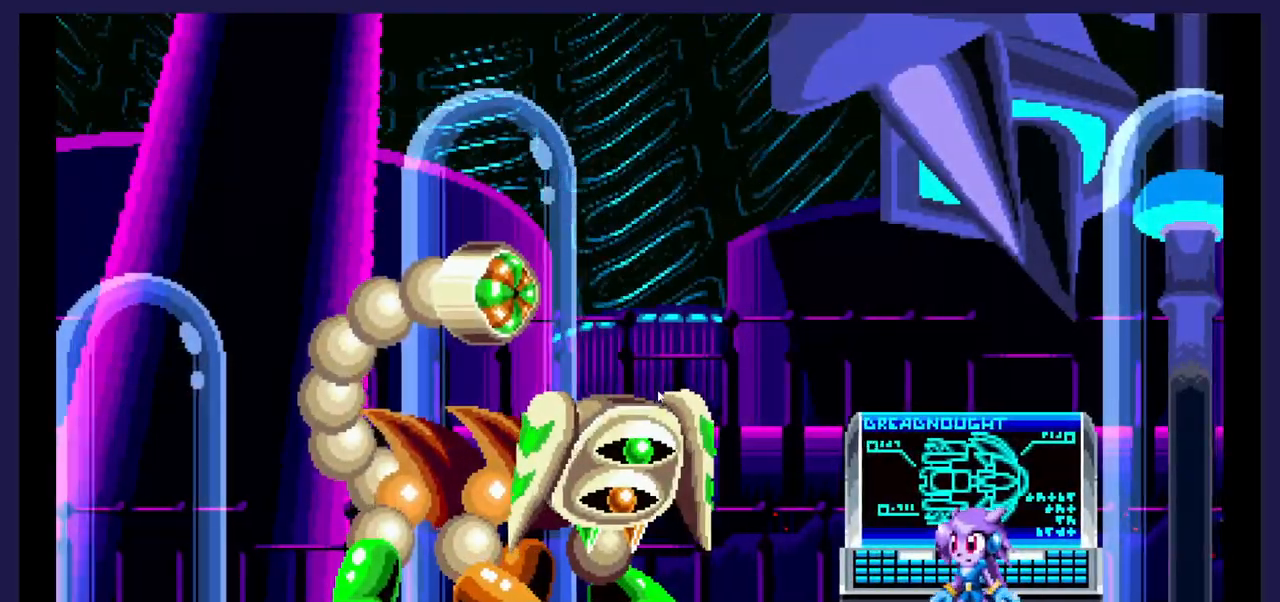
{"dt_ms": 500, "buttons": ["DPAD_LEFT"], "events": [[83, "R1", "down"], [117, "R1", "up"]]}
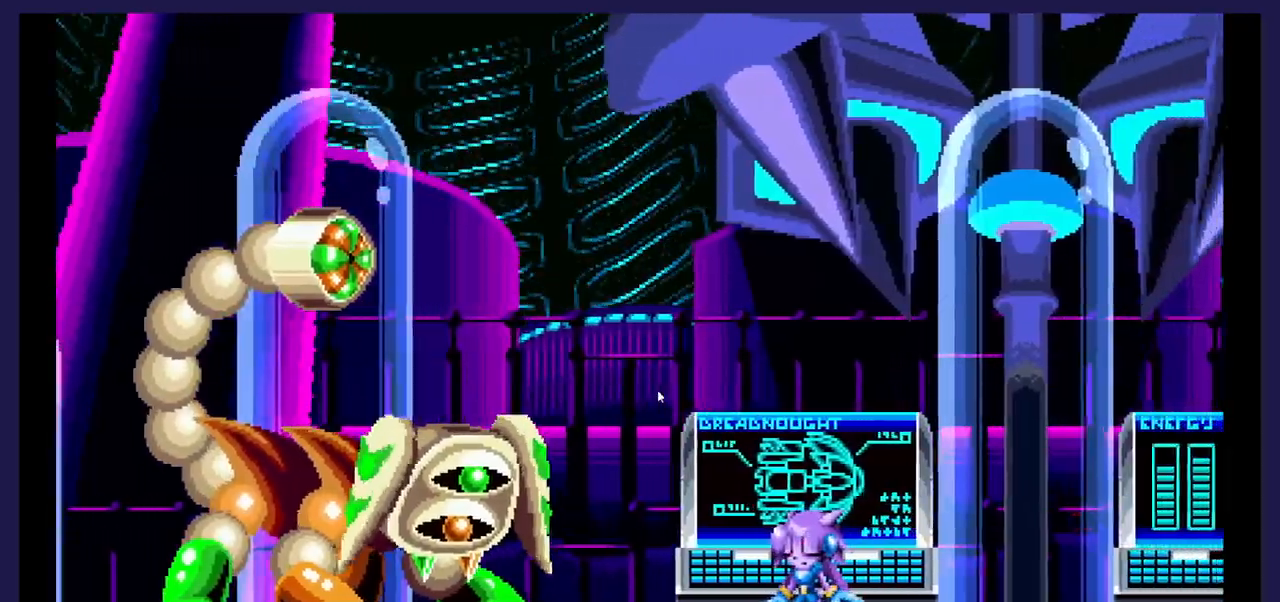
{"dt_ms": 500, "buttons": ["DPAD_LEFT"], "events": []}
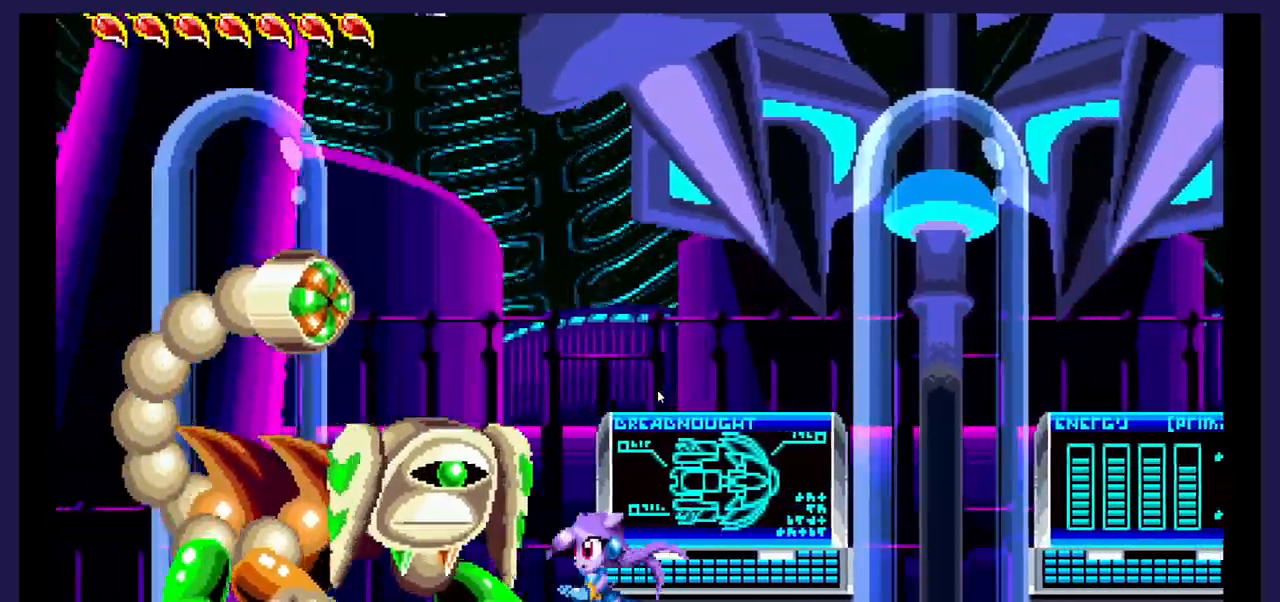
{"dt_ms": 500, "buttons": ["X", "DPAD_RIGHT"]}
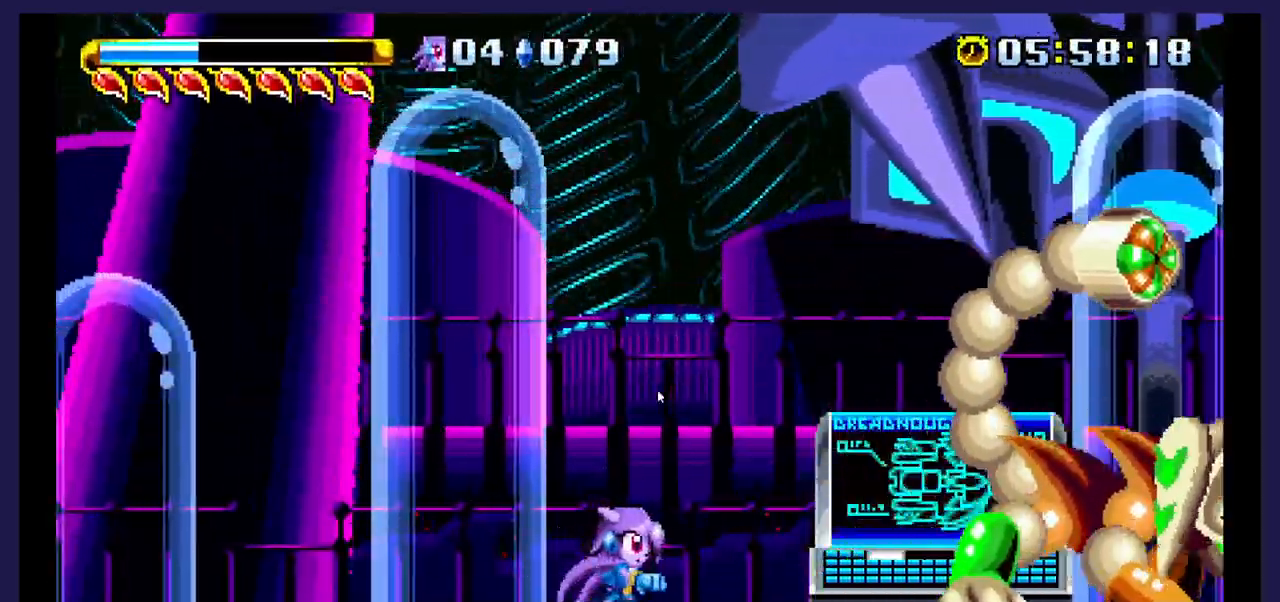
{"dt_ms": 500, "buttons": ["X", "DPAD_RIGHT"], "events": []}
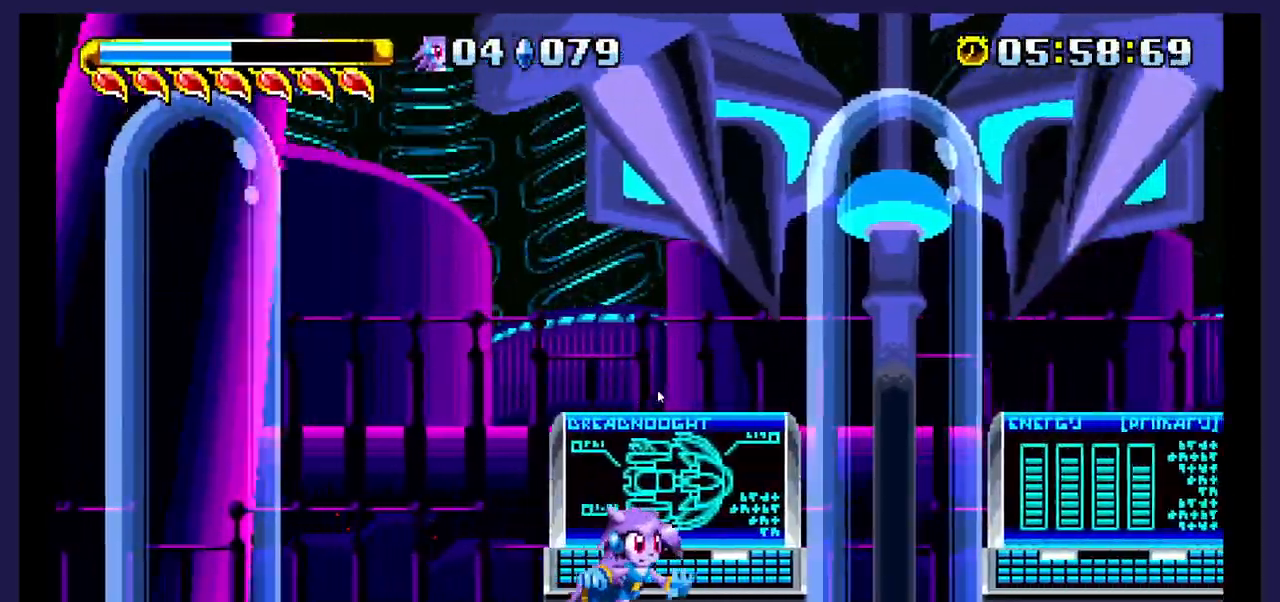
{"dt_ms": 500, "buttons": ["X", "DPAD_RIGHT"], "events": [[167, "X", "up"], [183, "A", "down"], [267, "A", "up"], [383, "B", "down"], [483, "B", "up"], [483, "X", "down"]]}
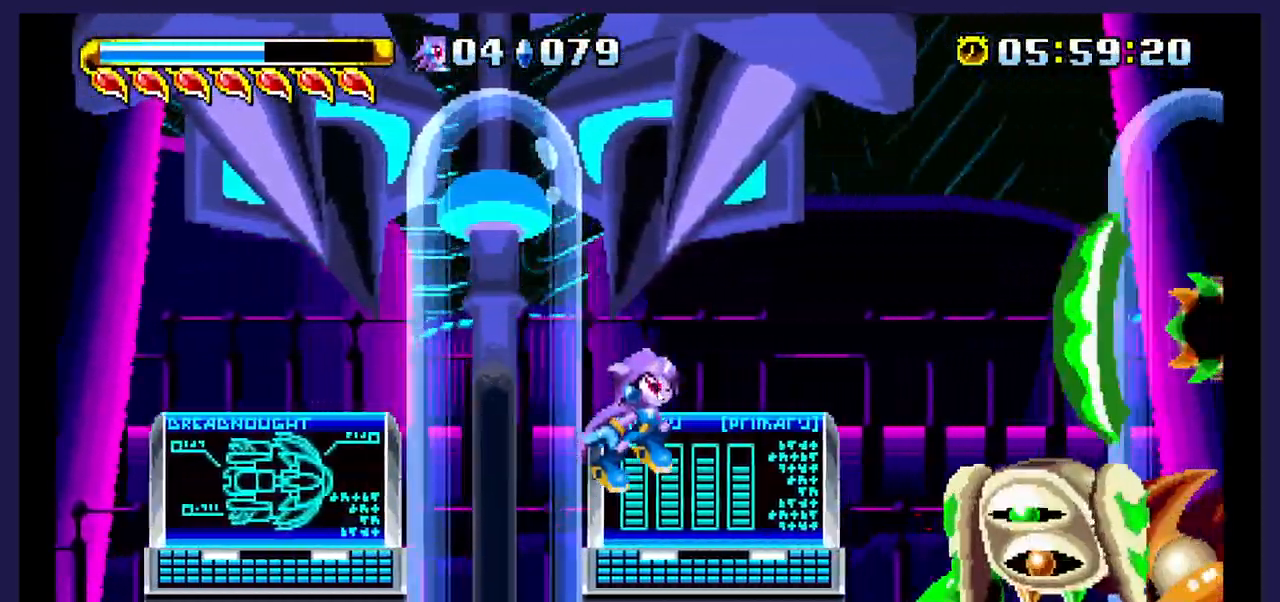
{"dt_ms": 500, "buttons": ["DPAD_RIGHT"], "events": [[500, "X", "up"]]}
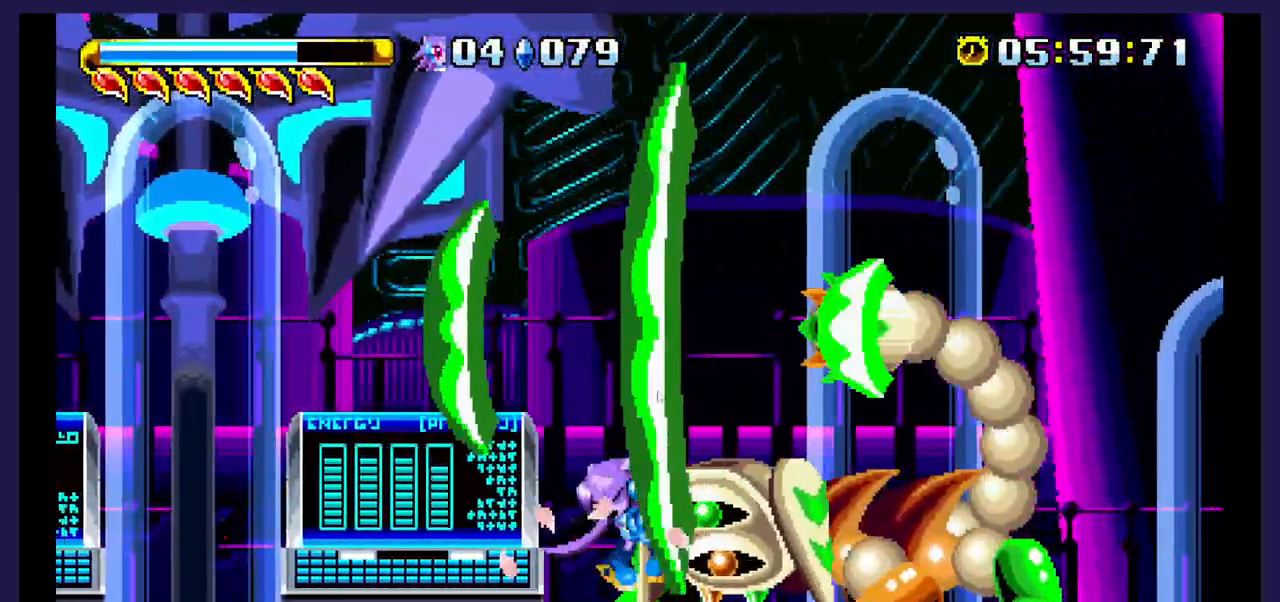
{"dt_ms": 500, "buttons": ["X"], "events": [[233, "X", "down"], [283, "DPAD_RIGHT", "up"], [367, "X", "up"], [450, "X", "down"]]}
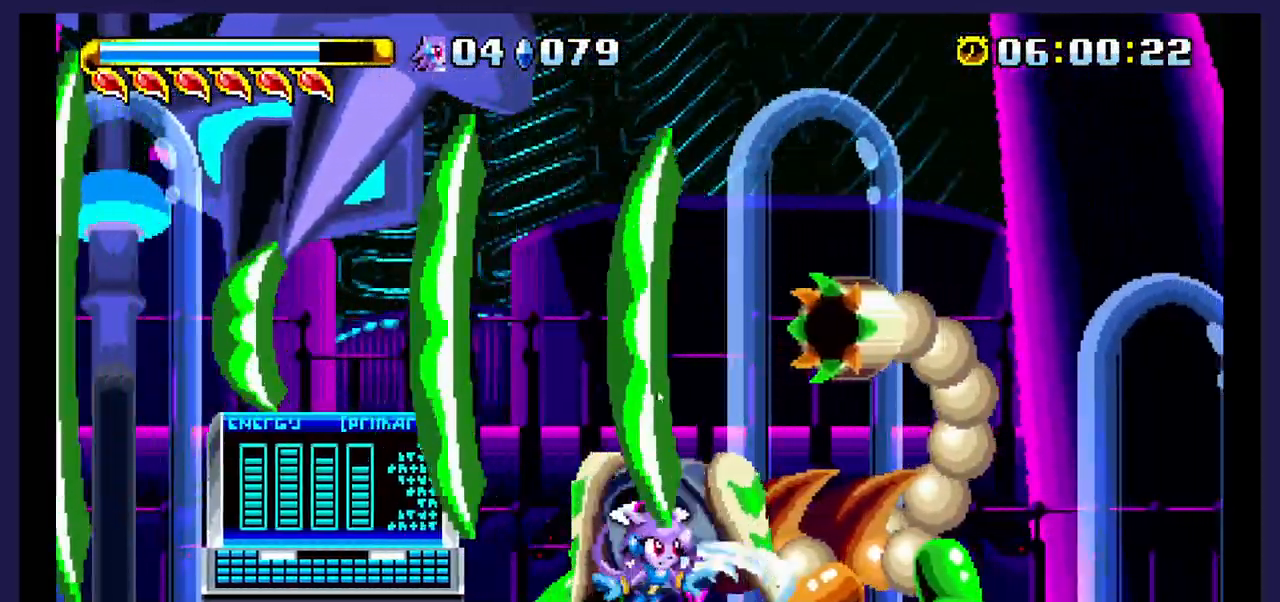
{"dt_ms": 500, "buttons": [], "events": [[500, "X", "up"]]}
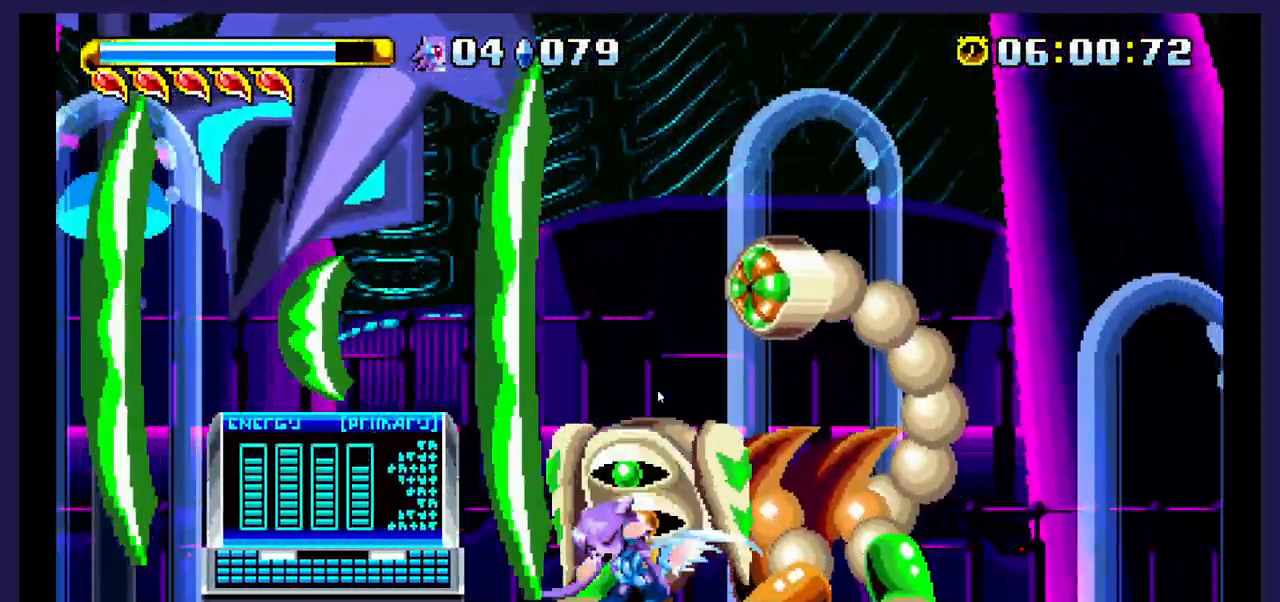
{"dt_ms": 500, "buttons": ["X", "DPAD_RIGHT"], "events": [[67, "X", "down"], [183, "X", "up"], [250, "X", "down"], [433, "DPAD_RIGHT", "down"]]}
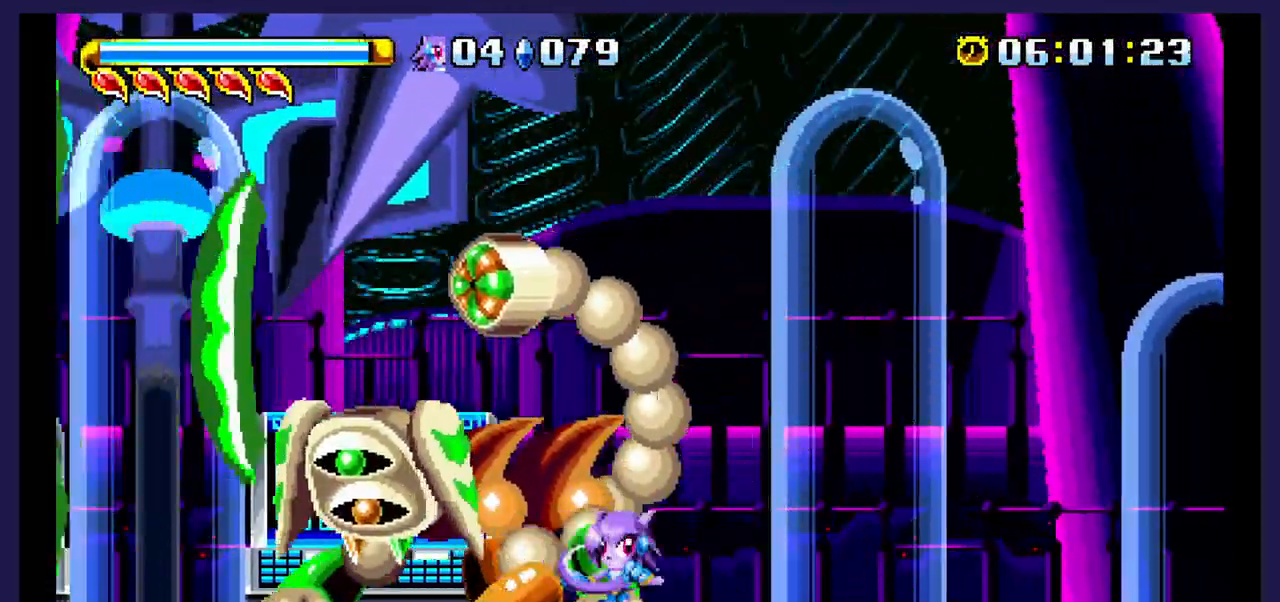
{"dt_ms": 500, "buttons": ["DPAD_LEFT"], "events": [[17, "DPAD_RIGHT", "up"], [100, "X", "up"], [183, "DPAD_LEFT", "down"]]}
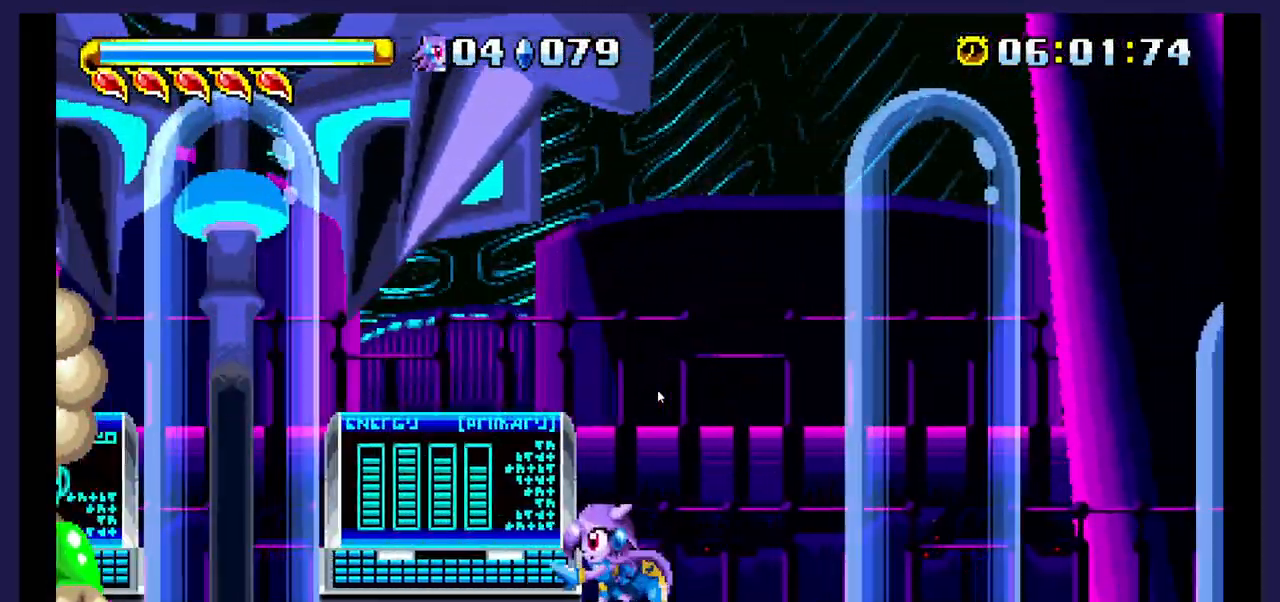
{"dt_ms": 500, "buttons": ["DPAD_LEFT"], "events": []}
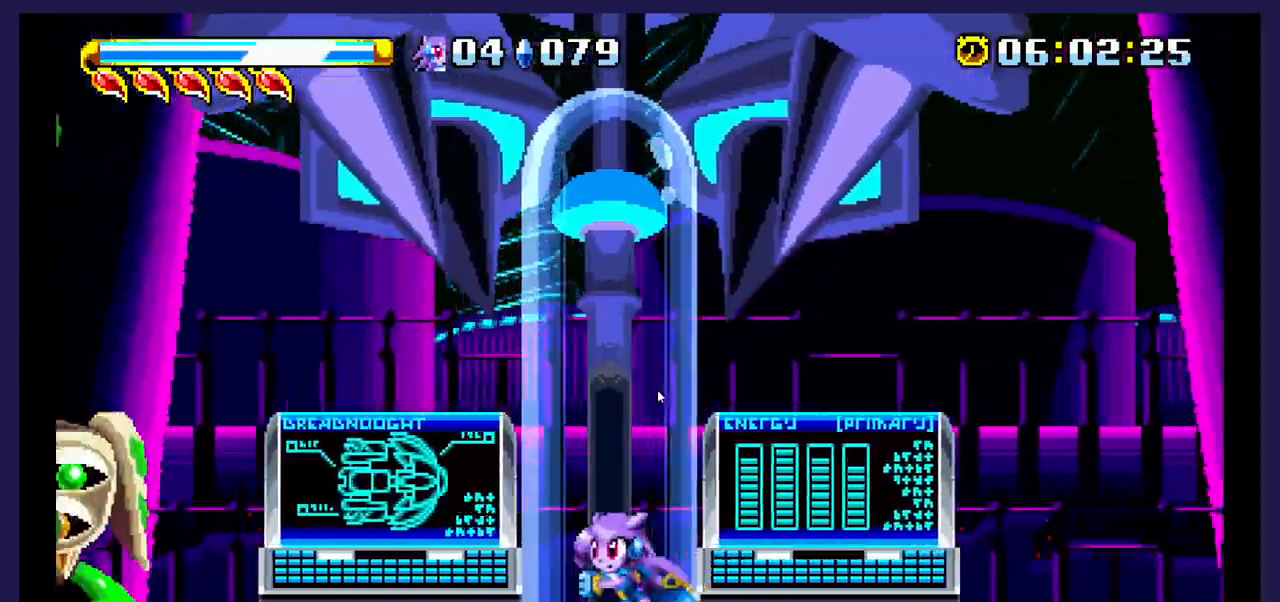
{"dt_ms": 1000, "buttons": ["X"]}
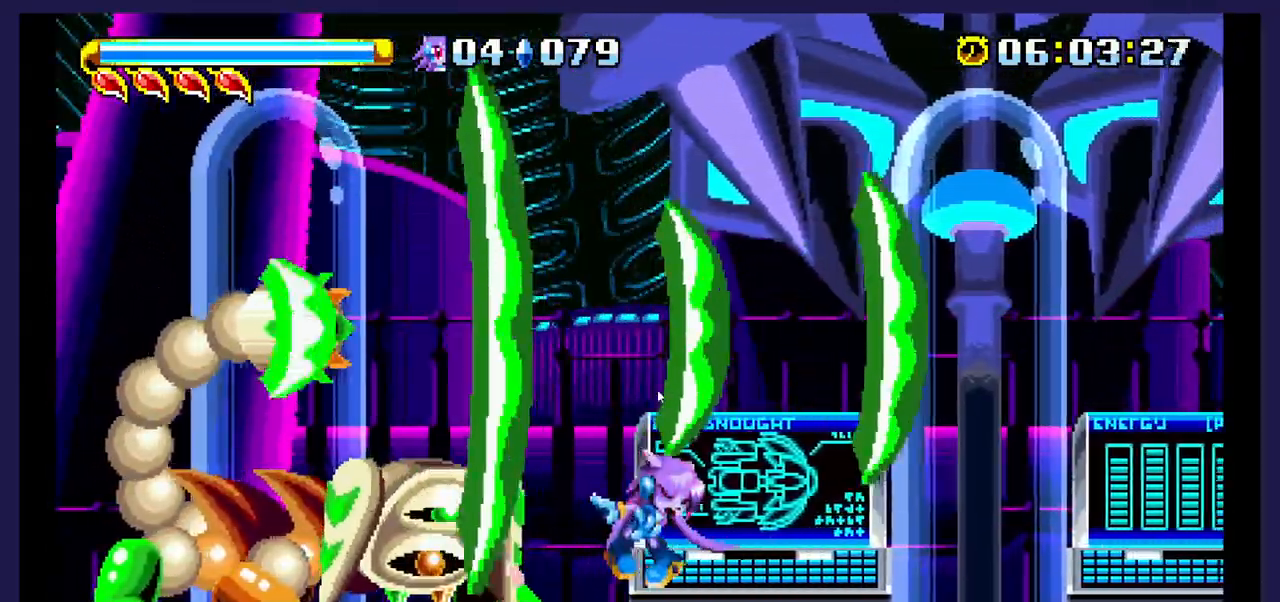
{"dt_ms": 500, "buttons": ["X"], "events": [[67, "DPAD_LEFT", "down"], [117, "X", "up"], [450, "DPAD_LEFT", "up"], [450, "X", "down"]]}
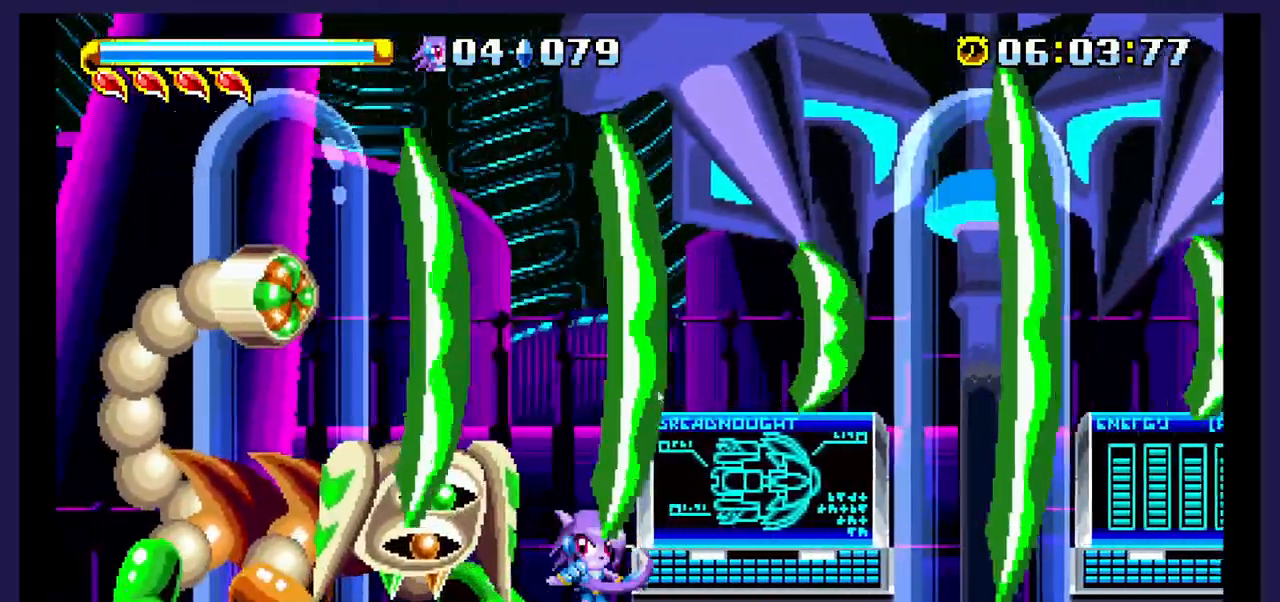
{"dt_ms": 500, "buttons": [], "events": [[100, "X", "up"], [317, "X", "down"], [450, "X", "up"]]}
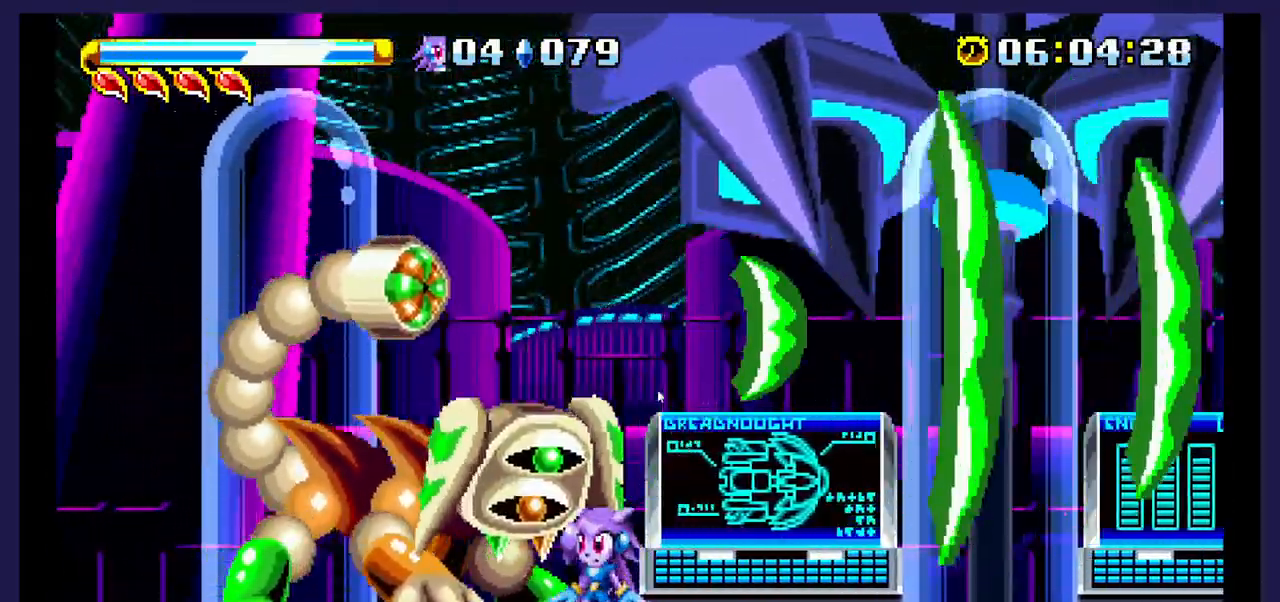
{"dt_ms": 1000, "buttons": []}
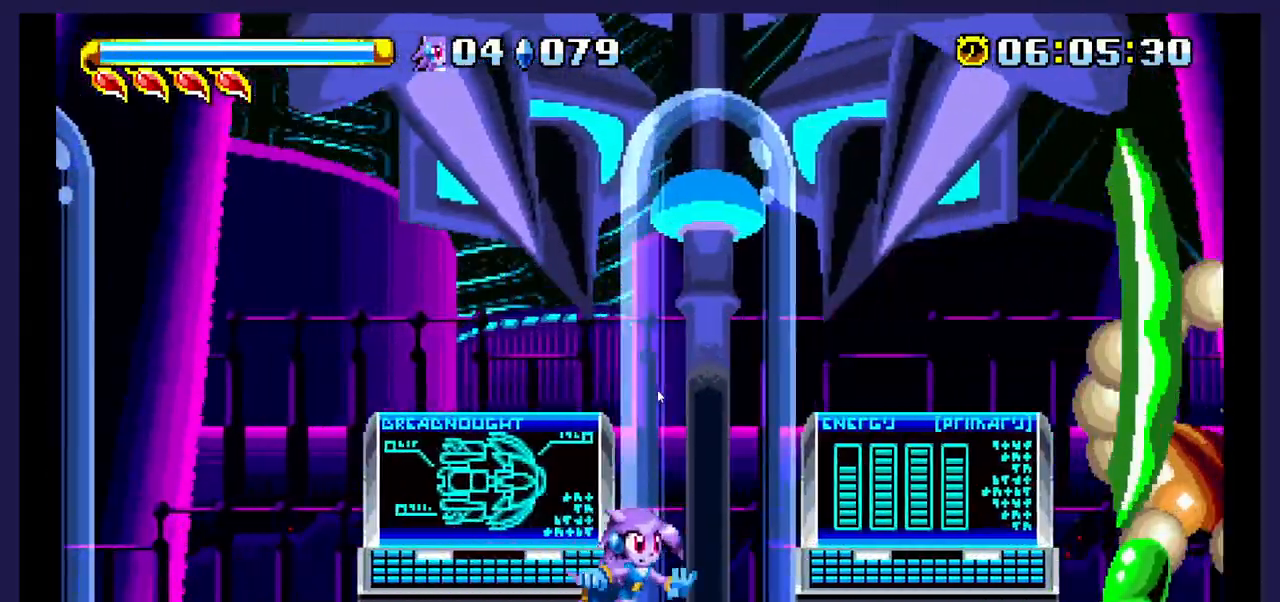
{"dt_ms": 500, "buttons": ["DPAD_LEFT"], "events": [[217, "DPAD_LEFT", "down"]]}
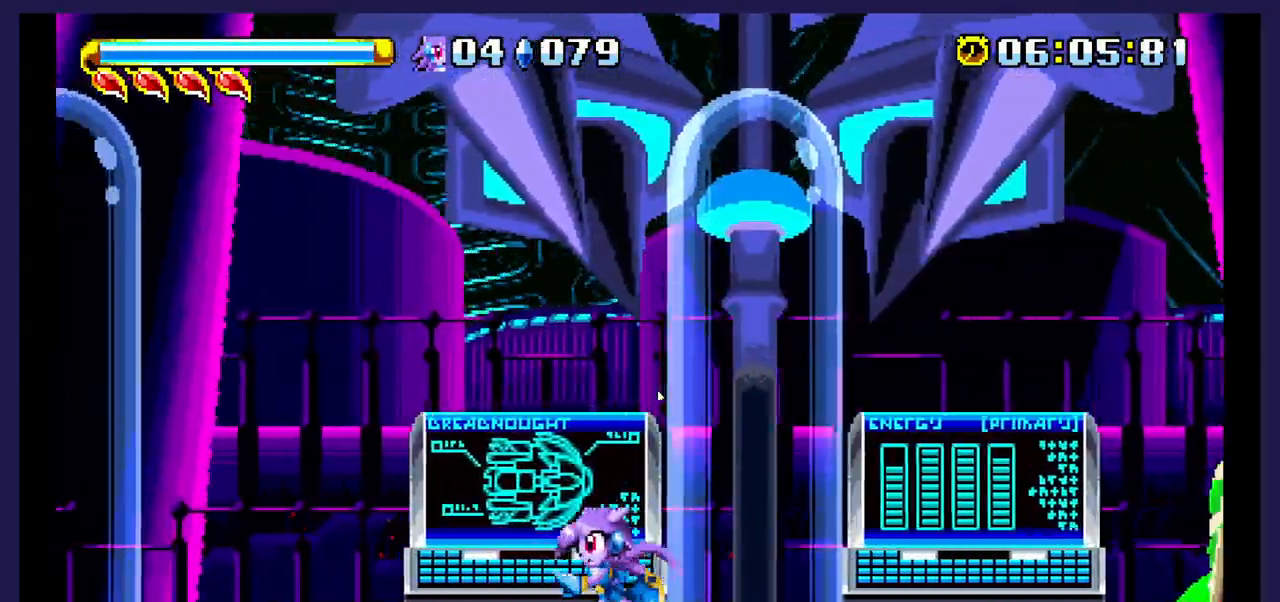
{"dt_ms": 500, "buttons": [], "events": [[167, "DPAD_LEFT", "up"], [283, "DPAD_RIGHT", "down"], [383, "DPAD_RIGHT", "up"]]}
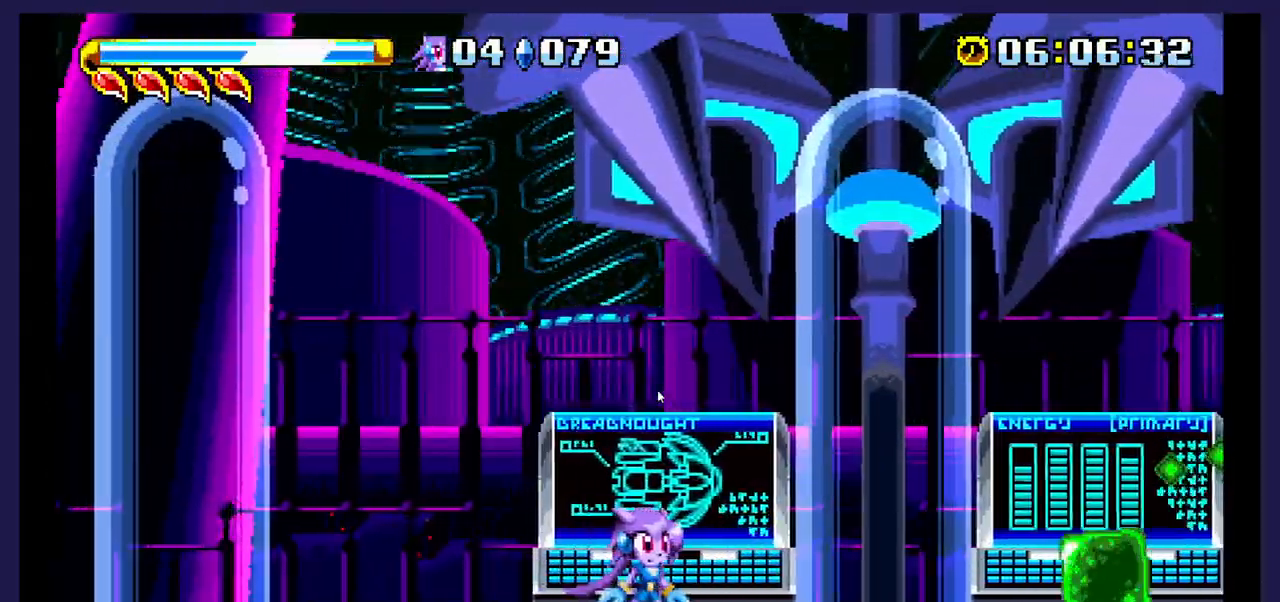
{"dt_ms": 500, "buttons": [], "events": [[267, "DPAD_LEFT", "down"], [467, "DPAD_LEFT", "up"]]}
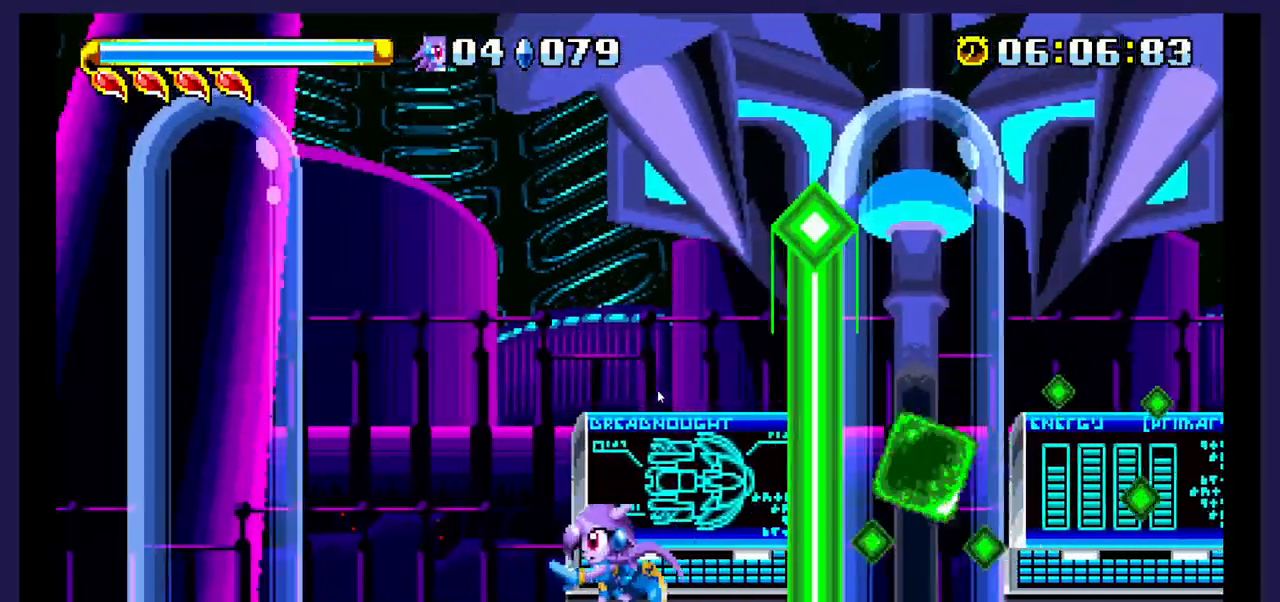
{"dt_ms": 500, "buttons": [], "events": [[67, "DPAD_RIGHT", "down"], [117, "DPAD_RIGHT", "up"]]}
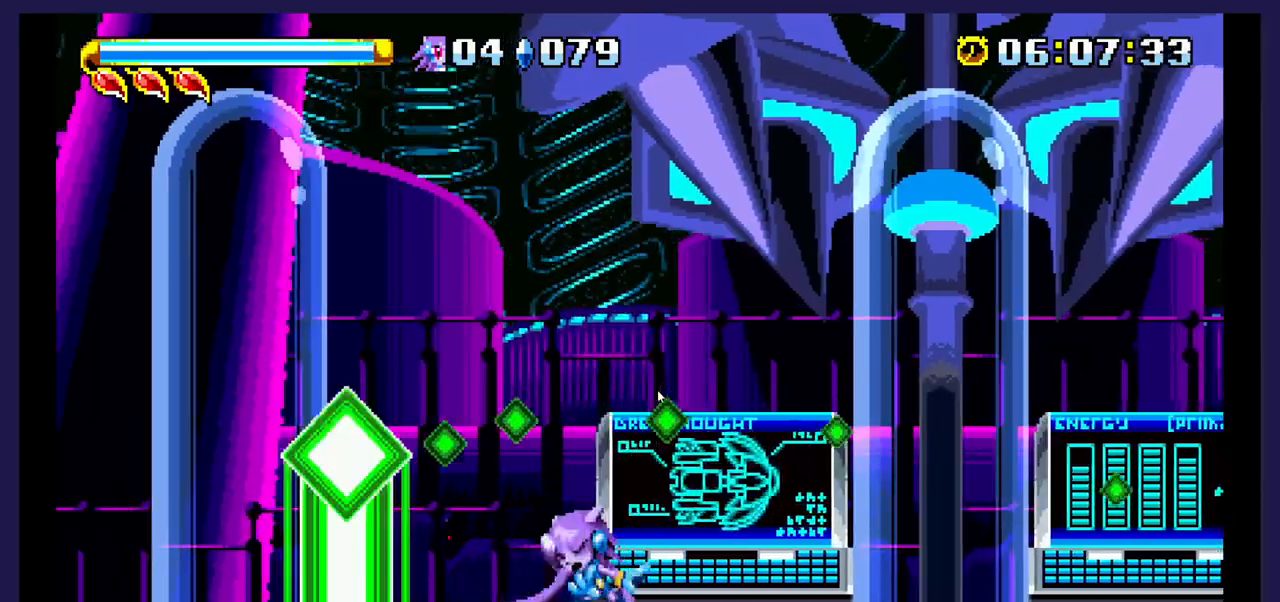
{"dt_ms": 500, "buttons": ["DPAD_RIGHT"], "events": [[67, "DPAD_RIGHT", "down"]]}
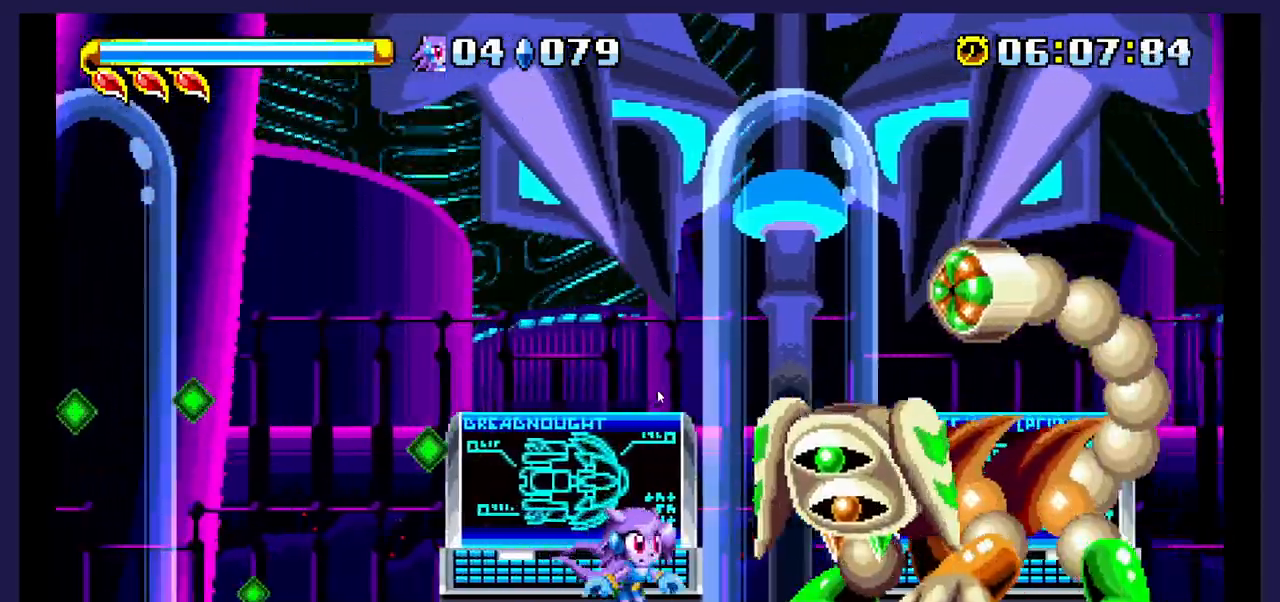
{"dt_ms": 500, "buttons": ["DPAD_LEFT"], "events": [[217, "DPAD_RIGHT", "up"], [317, "DPAD_LEFT", "down"]]}
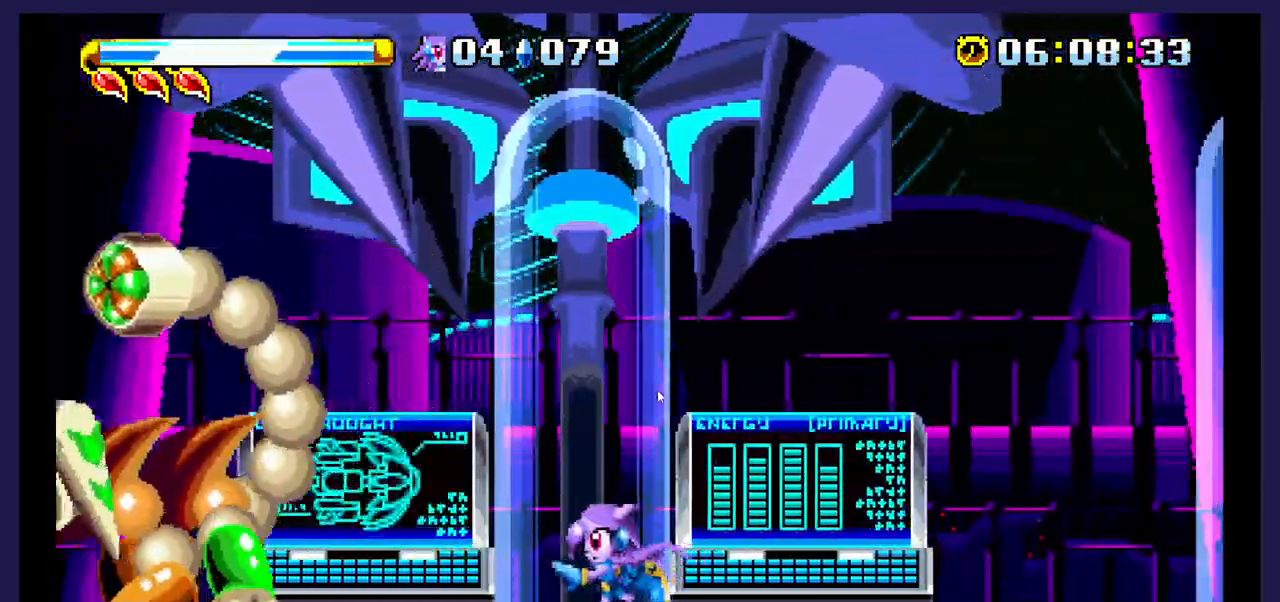
{"dt_ms": 500, "buttons": ["DPAD_LEFT"], "events": []}
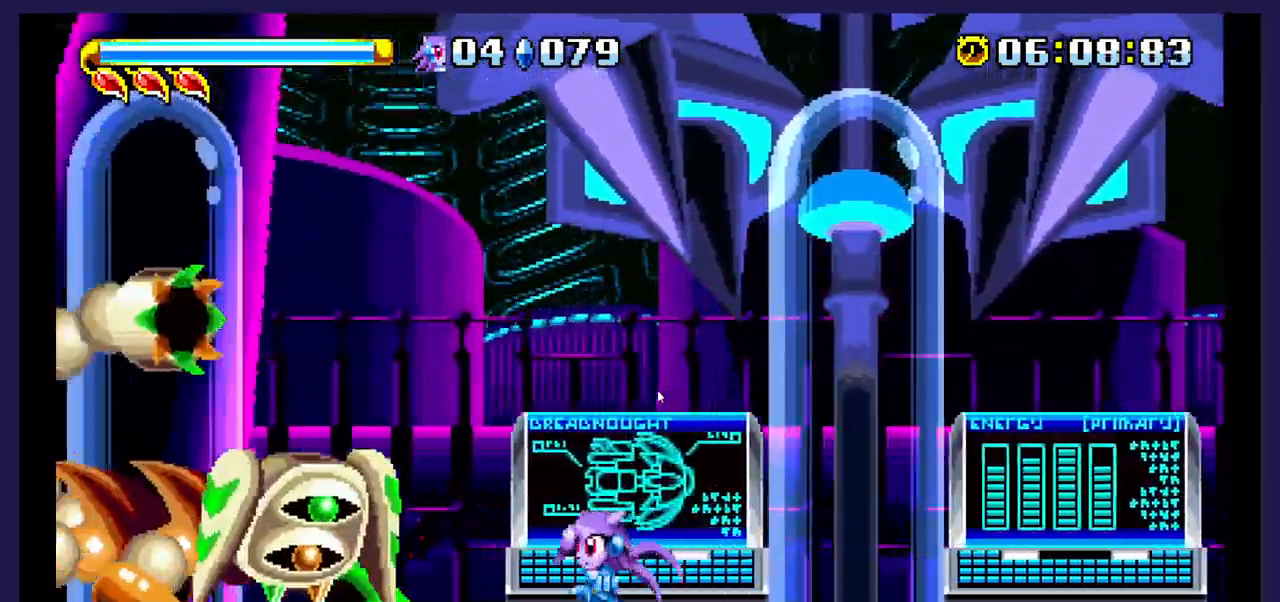
{"dt_ms": 500, "buttons": ["X"], "events": [[33, "A", "down"], [117, "A", "up"], [217, "X", "down"], [317, "X", "up"], [367, "DPAD_LEFT", "up"], [400, "X", "down"]]}
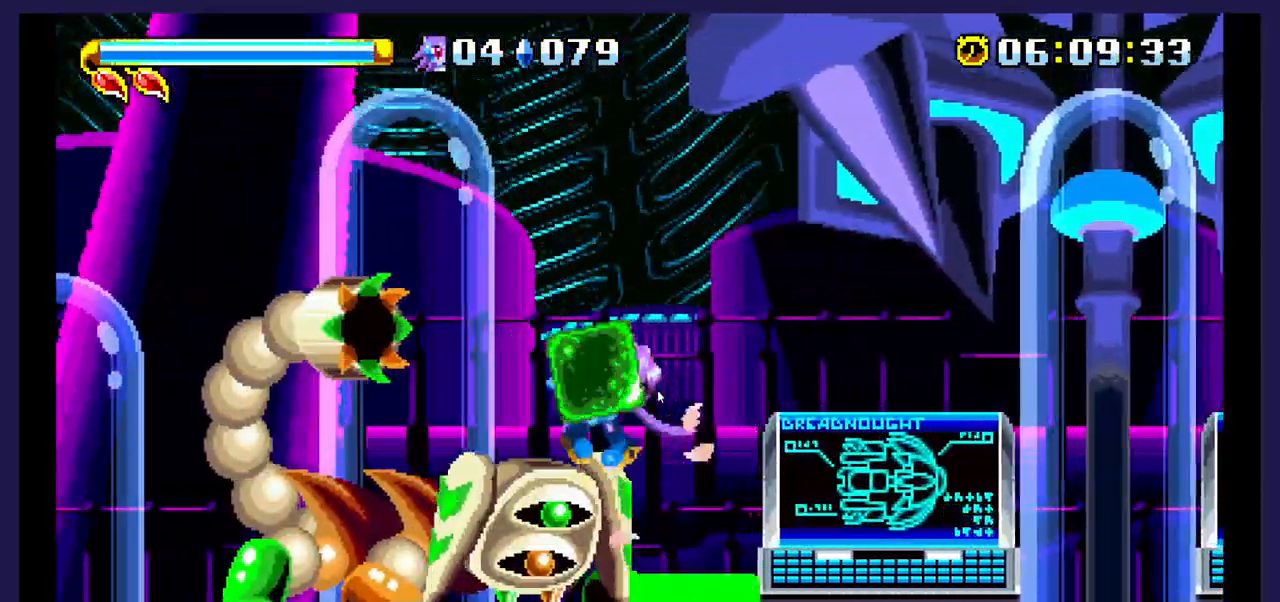
{"dt_ms": 500, "buttons": ["X"], "events": [[17, "X", "up"], [100, "X", "down"], [400, "X", "up"], [483, "X", "down"]]}
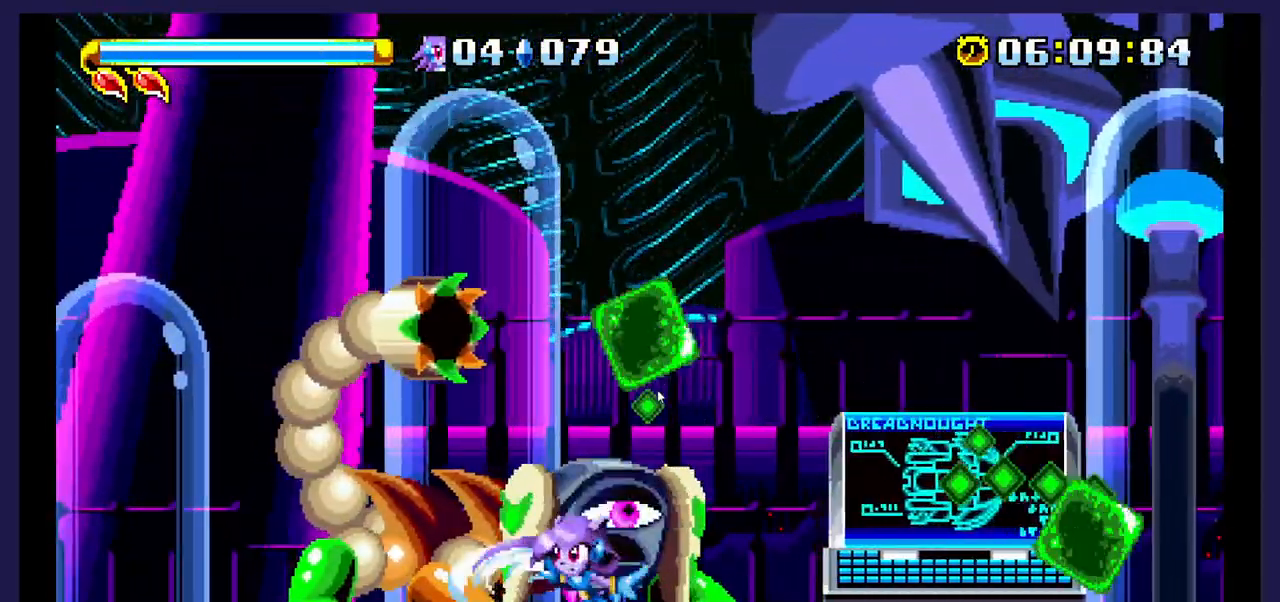
{"dt_ms": 500, "buttons": ["X"], "events": [[100, "X", "up"], [167, "X", "down"], [300, "X", "up"], [350, "X", "down"]]}
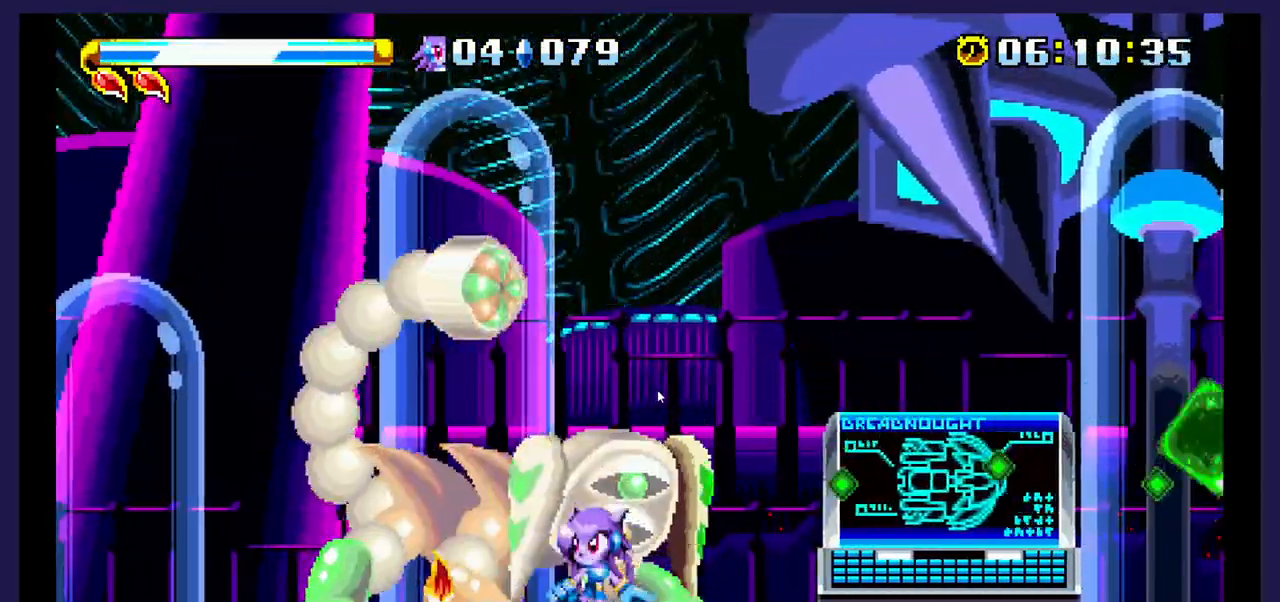
{"dt_ms": 500, "buttons": ["X"], "events": [[167, "DPAD_RIGHT", "down"], [167, "X", "up"], [217, "X", "down"], [367, "X", "up"], [417, "X", "down"], [467, "DPAD_RIGHT", "up"]]}
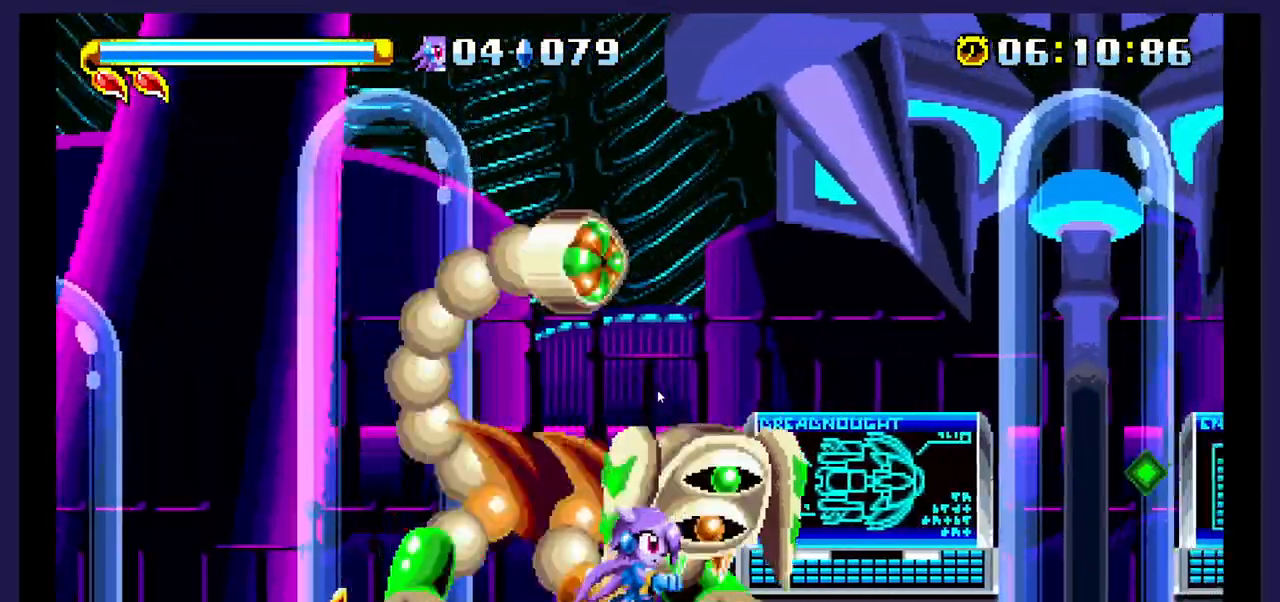
{"dt_ms": 500, "buttons": ["DPAD_RIGHT"], "events": [[150, "DPAD_RIGHT", "down"], [233, "X", "up"]]}